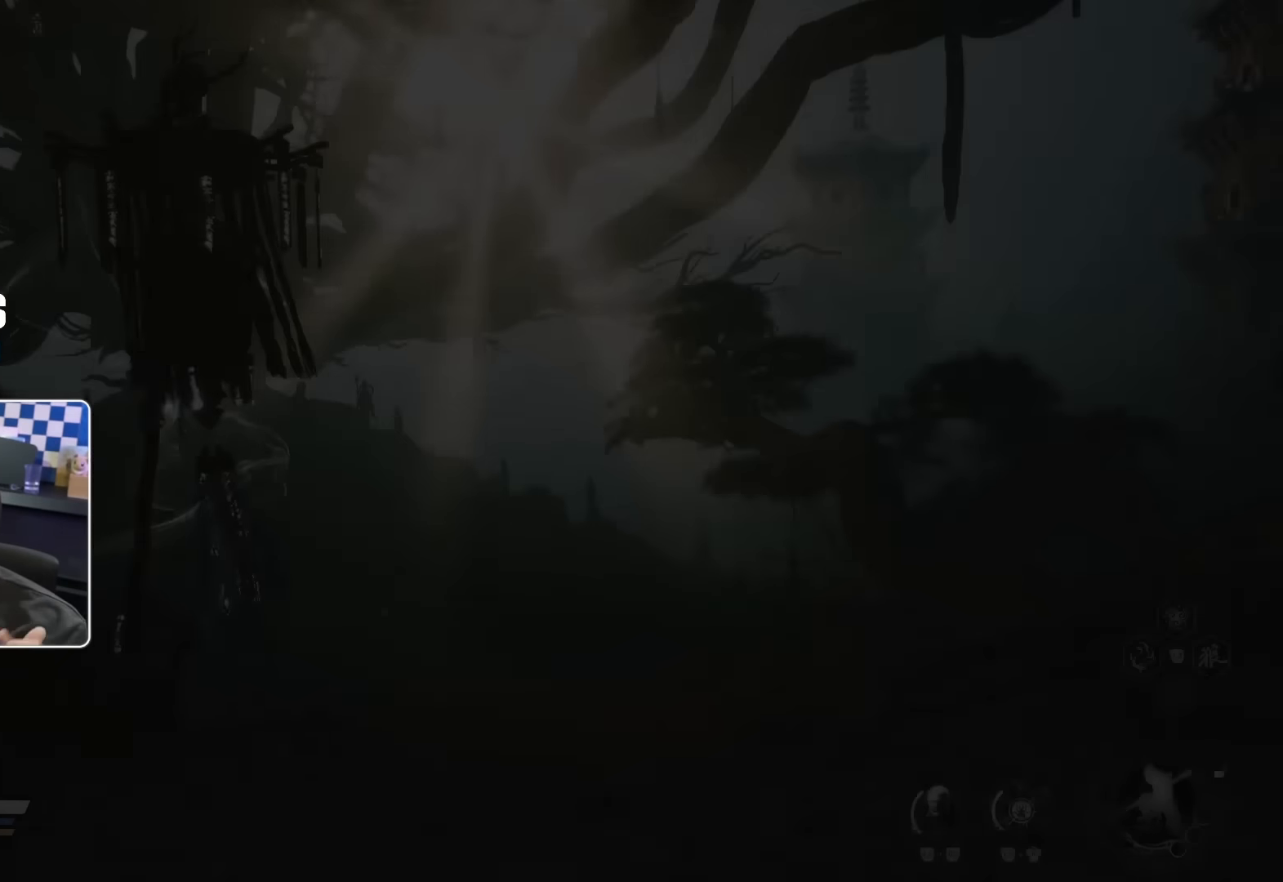
Gameplay with a controller (PlayStation layout); each line is a JSON object with the inputs held at the frame after it. "events" lists button and stick changes between this image and that frame as [ms after this image, input, new state], when the widget could be followed in between. Not read: L3 R2.
{"buttons": [], "left_stick": "center", "right_stick": "down-left", "events": [[484, "right_stick", "down-left"]]}
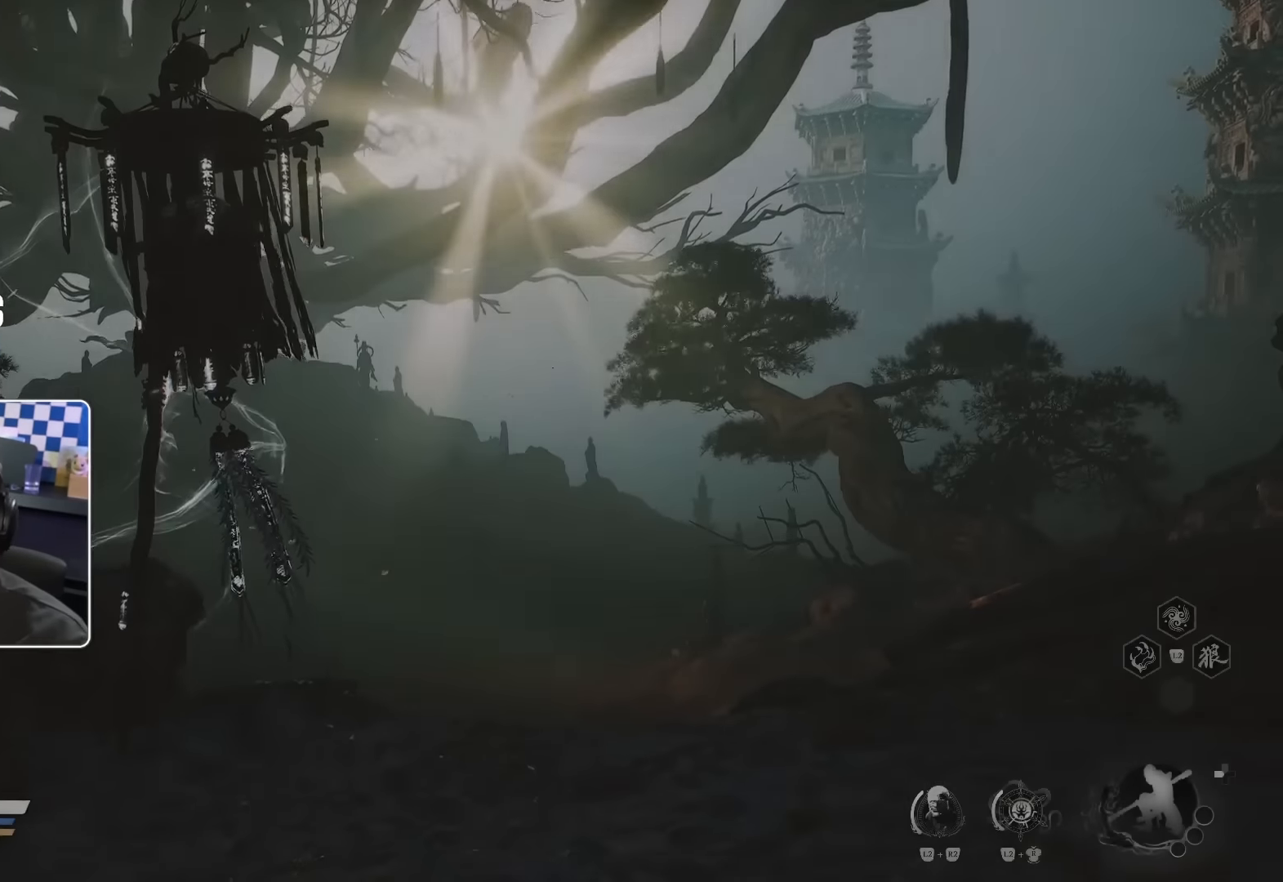
{"buttons": [], "left_stick": "center", "right_stick": "center", "events": [[34, "right_stick", "center"], [117, "left_stick", "down"], [167, "left_stick", "center"]]}
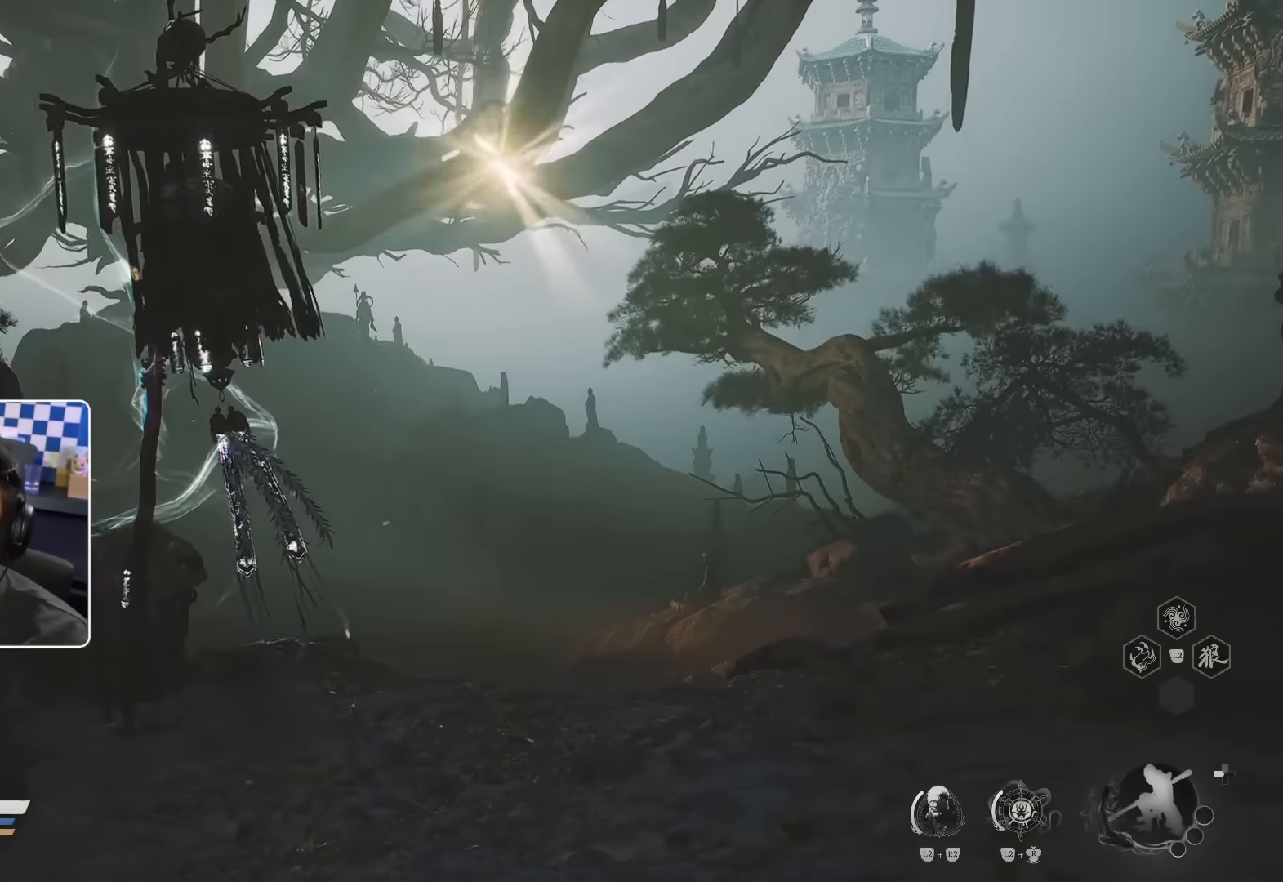
{"buttons": [], "left_stick": "center", "right_stick": "center", "events": [[267, "CROSS", "down"], [317, "CROSS", "up"], [367, "CIRCLE", "down"], [484, "CIRCLE", "up"]]}
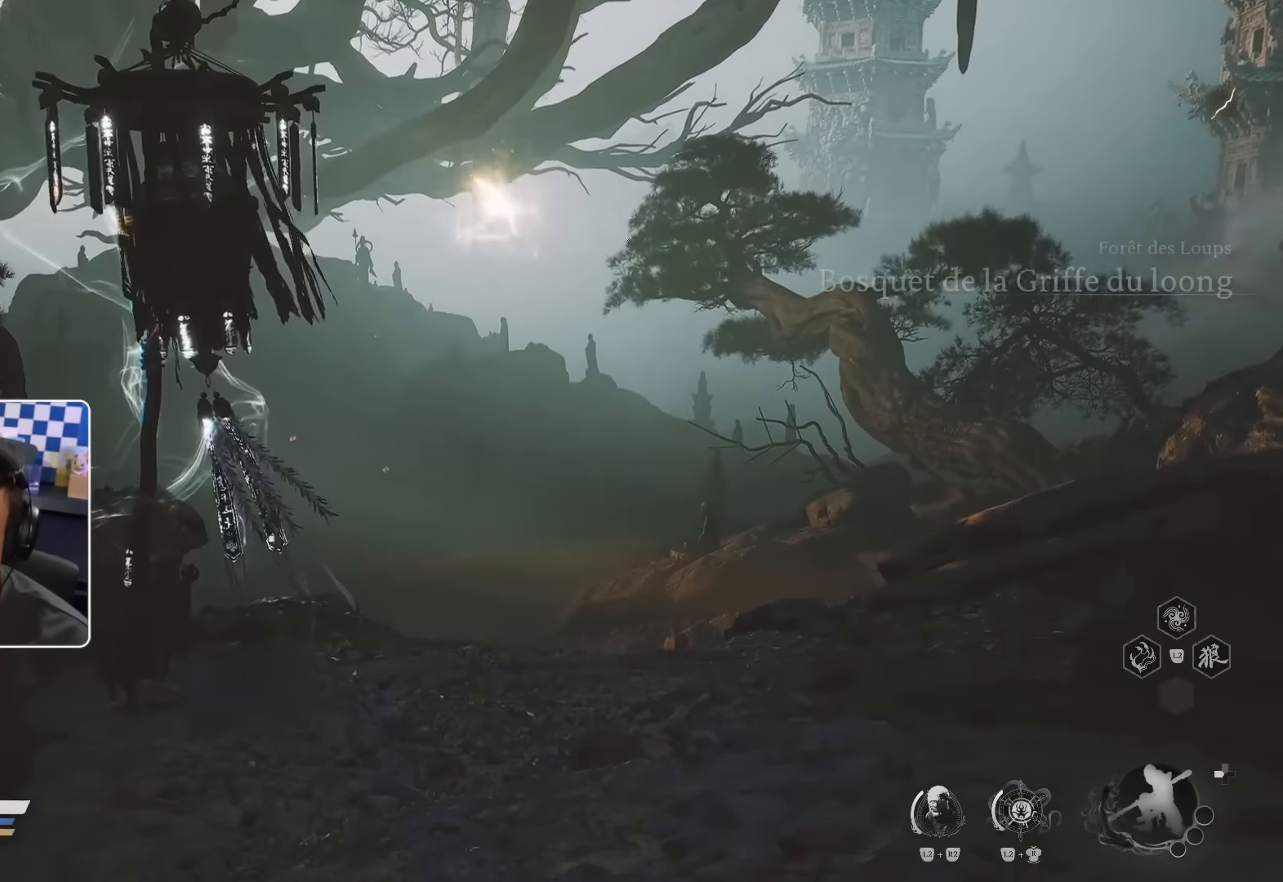
{"buttons": [], "left_stick": "up", "right_stick": "down-left", "events": [[250, "left_stick", "up"], [334, "right_stick", "down-left"]]}
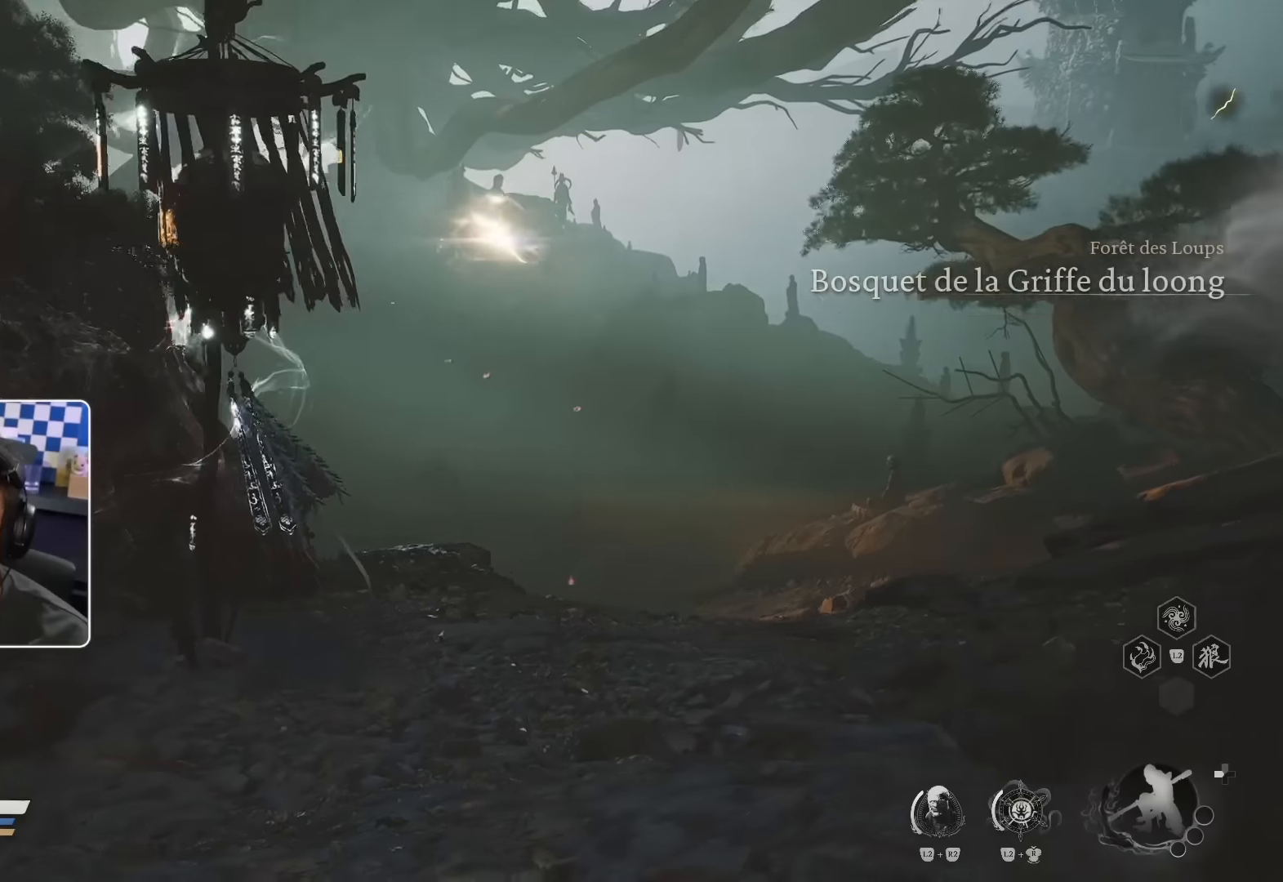
{"buttons": [], "left_stick": "center", "right_stick": "center", "events": [[33, "right_stick", "center"], [133, "left_stick", "center"]]}
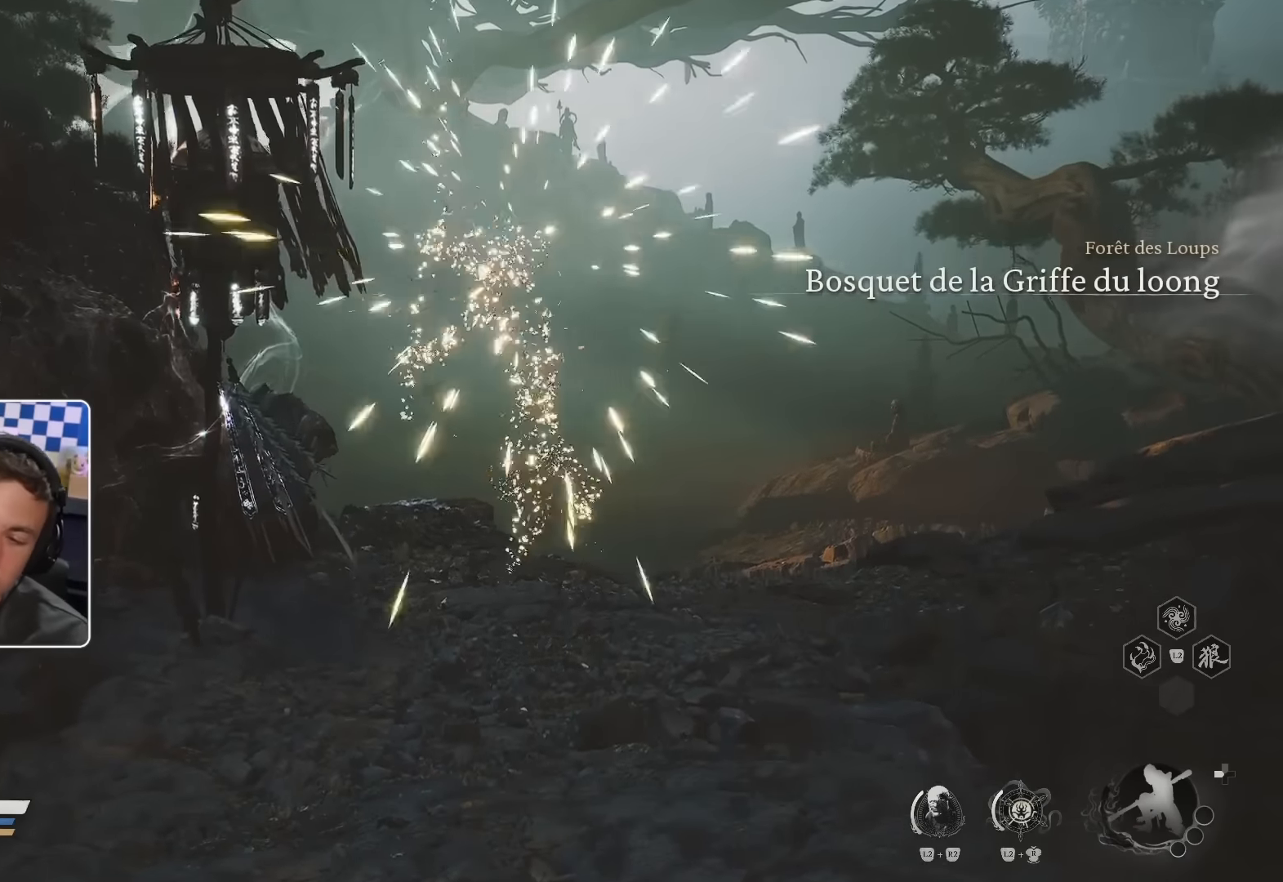
{"buttons": [], "left_stick": "center", "right_stick": "up-left", "events": [[450, "right_stick", "up-left"]]}
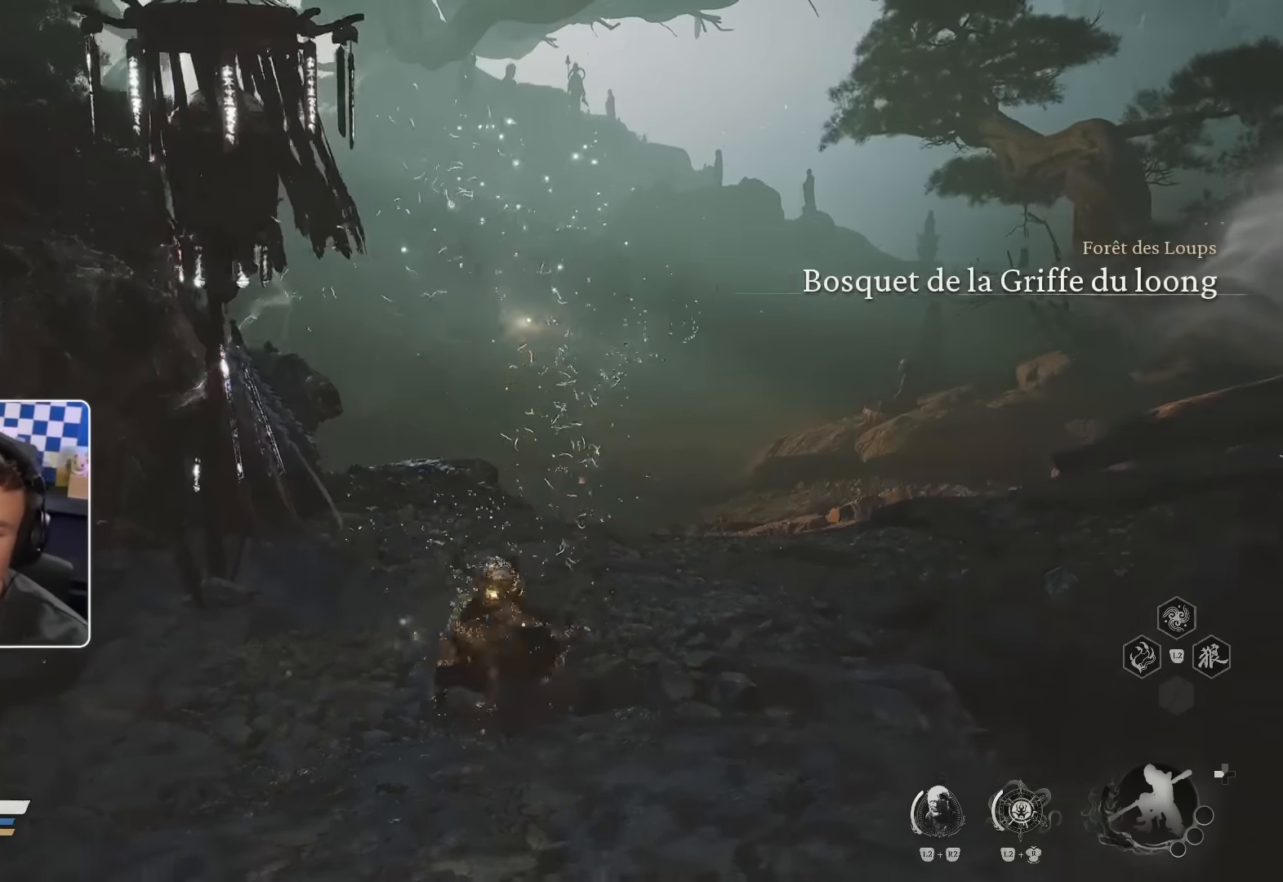
{"buttons": [], "left_stick": "up-right", "right_stick": "center"}
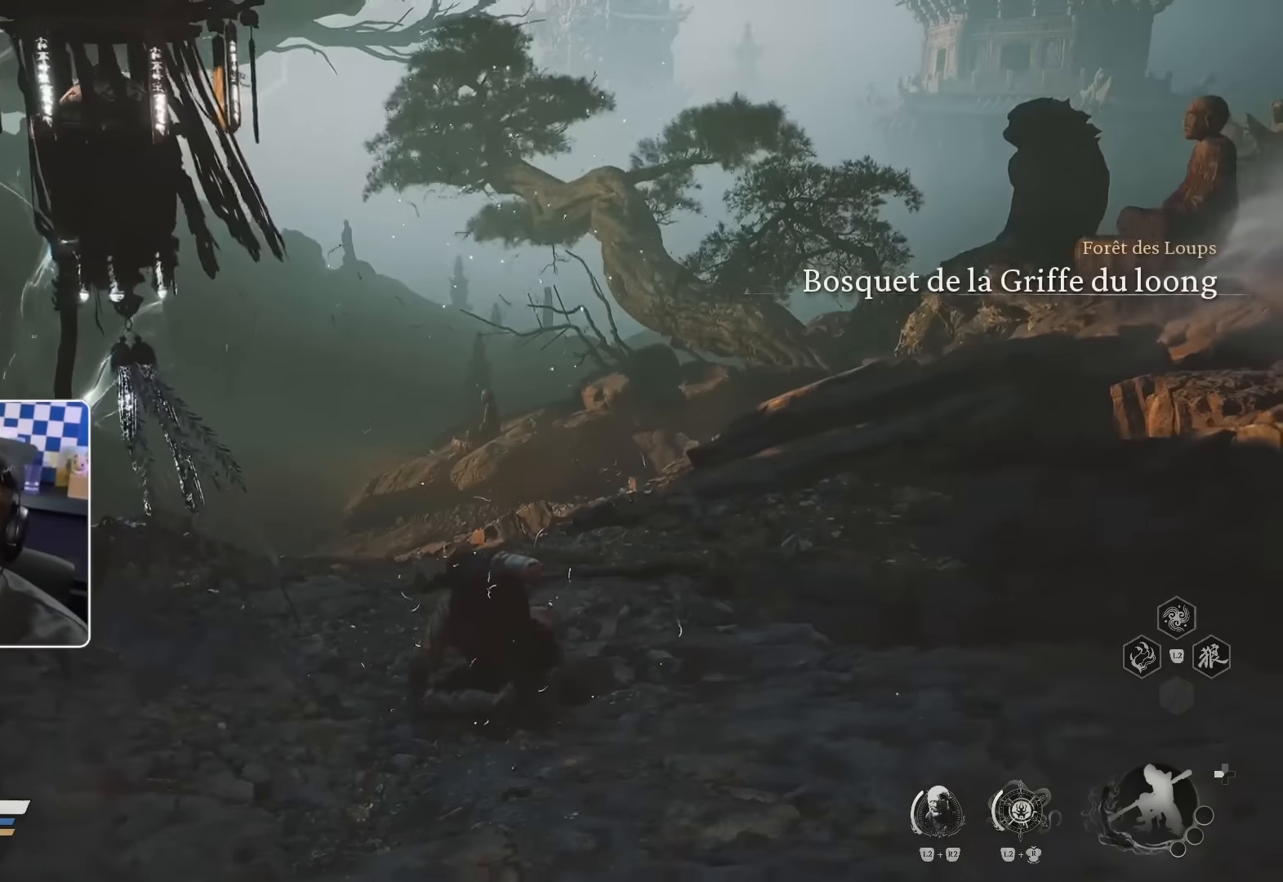
{"buttons": [], "left_stick": "up-right", "right_stick": "center"}
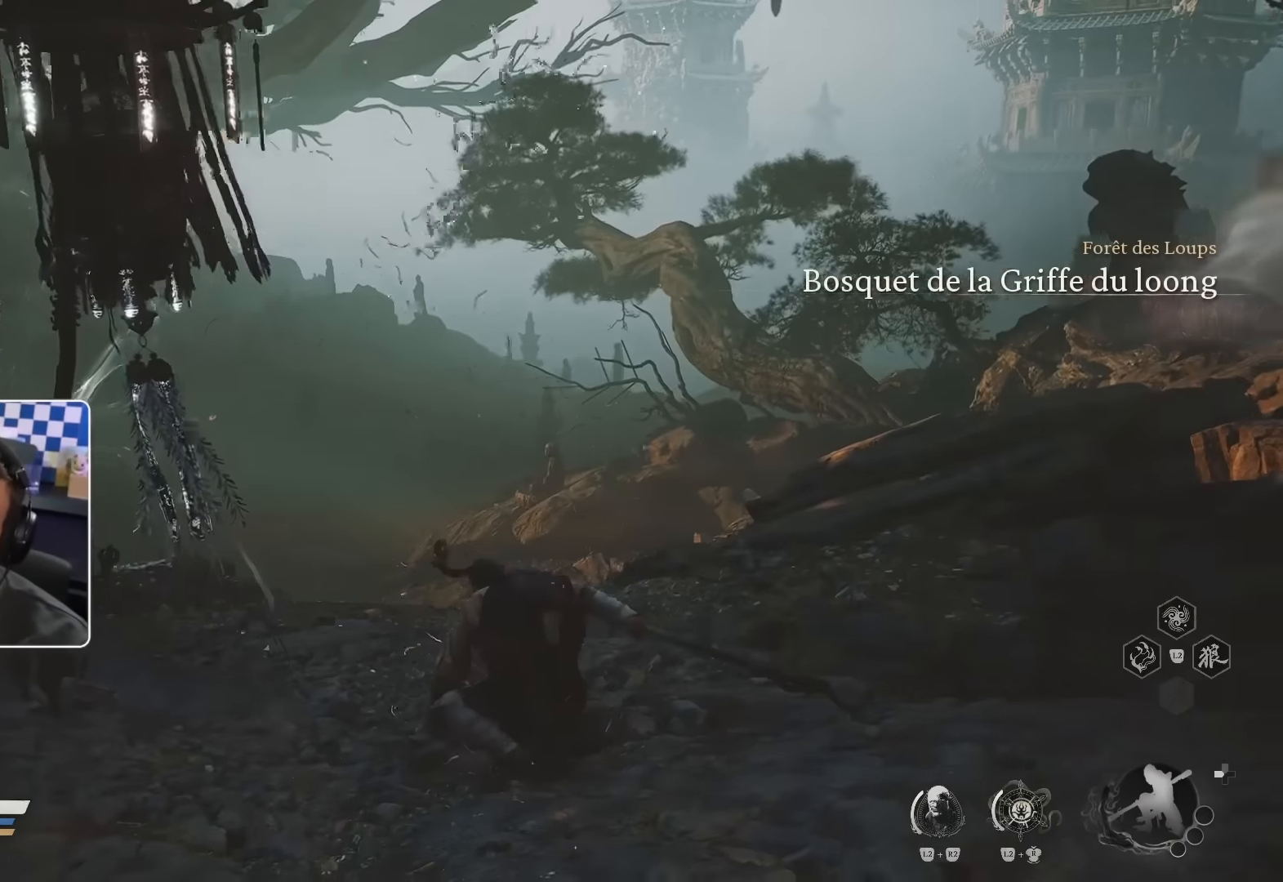
{"buttons": [], "left_stick": "up-right", "right_stick": "left", "events": [[433, "right_stick", "left"]]}
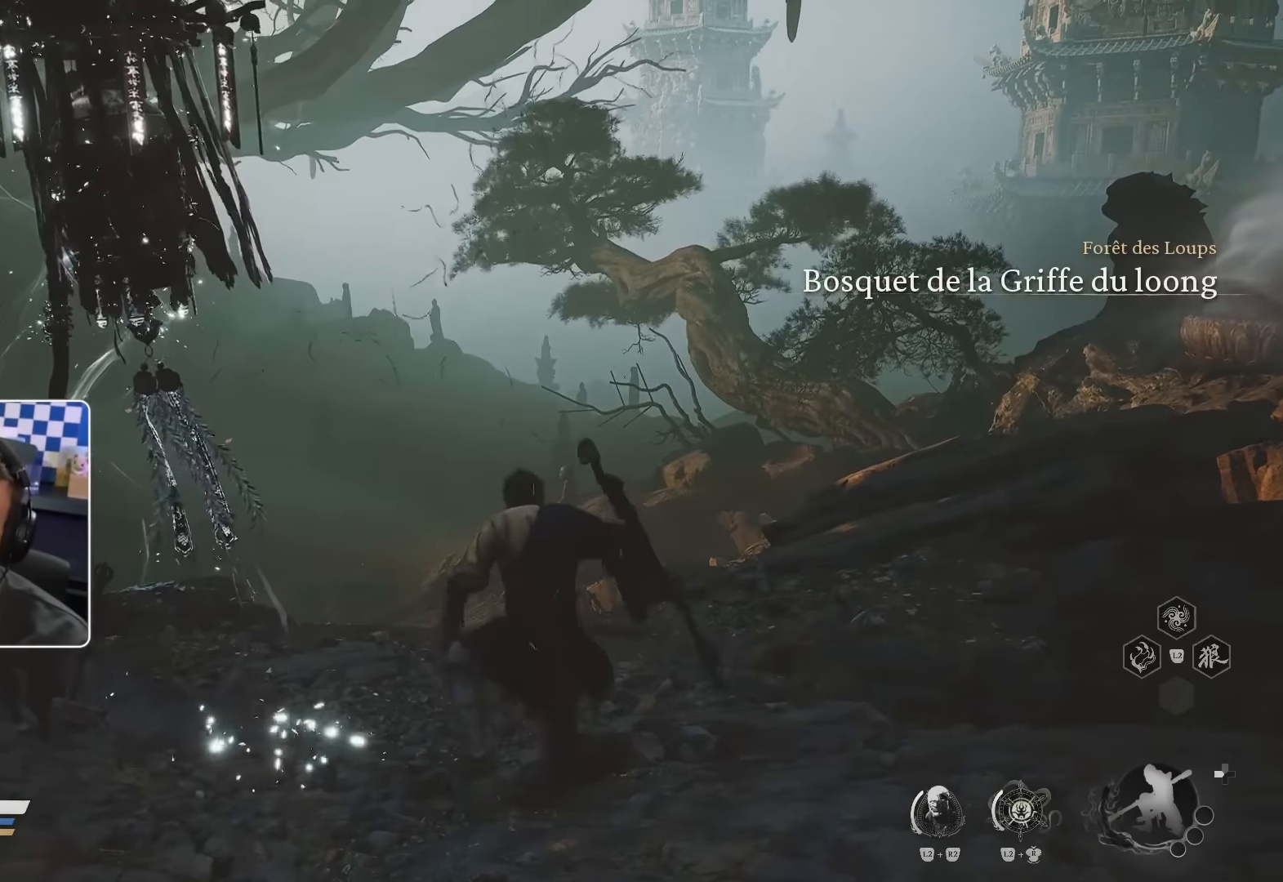
{"buttons": [], "left_stick": "up", "right_stick": "center", "events": [[16, "right_stick", "center"], [333, "left_stick", "up"]]}
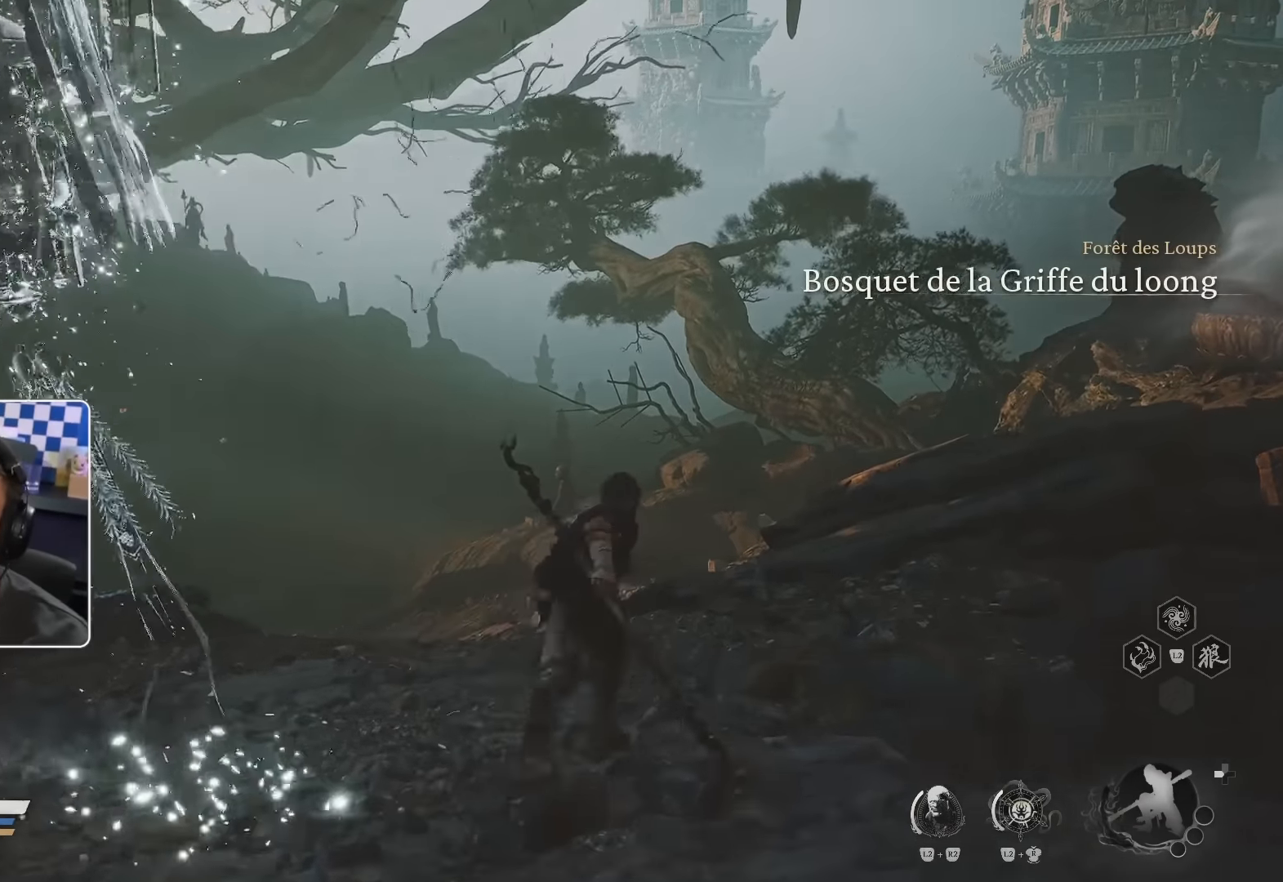
{"buttons": [], "left_stick": "up", "right_stick": "down-left", "events": [[433, "right_stick", "down-left"], [450, "SQUARE", "down"], [466, "SQUARE", "up"]]}
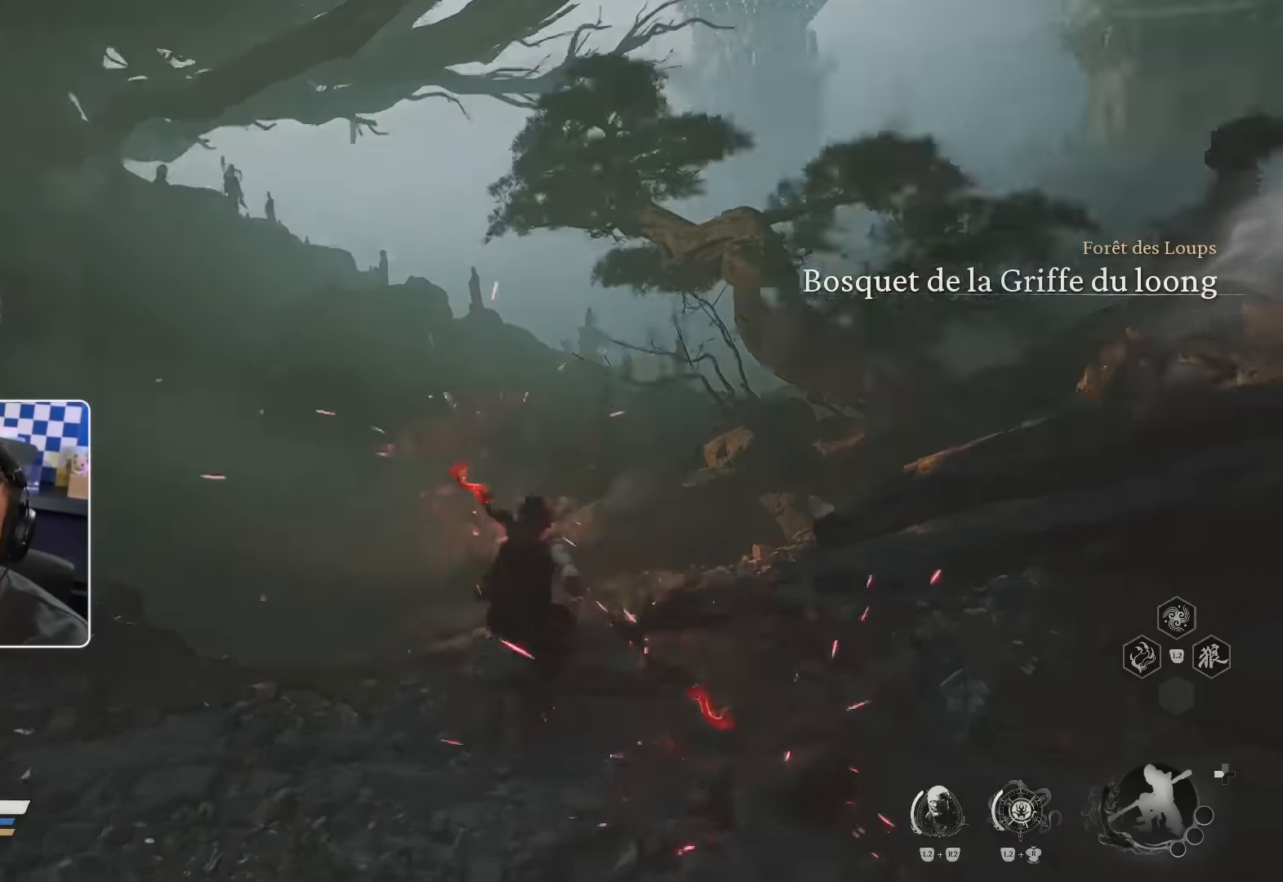
{"buttons": [], "left_stick": "up", "right_stick": "center", "events": [[33, "right_stick", "center"]]}
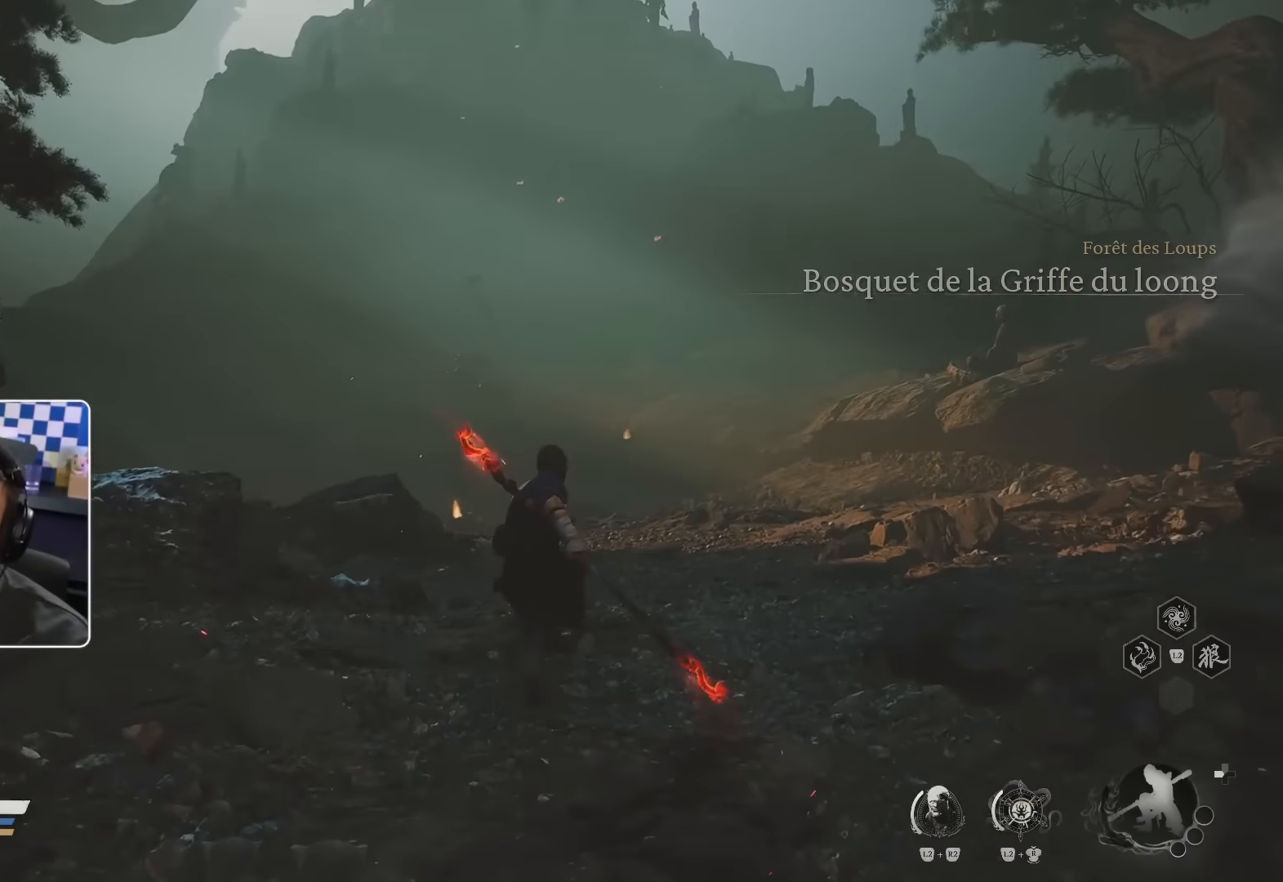
{"buttons": [], "left_stick": "up", "right_stick": "center", "events": []}
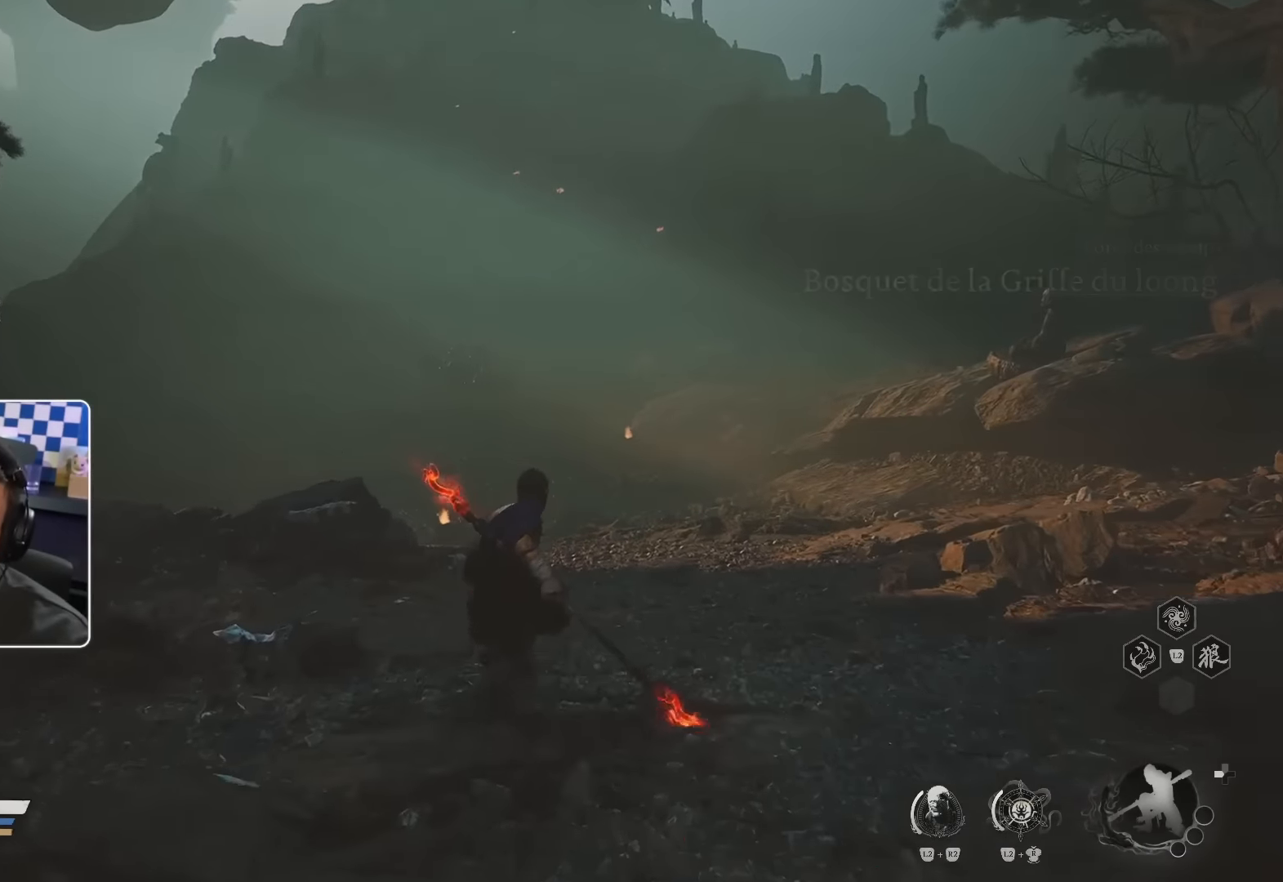
{"buttons": [], "left_stick": "up", "right_stick": "center", "events": []}
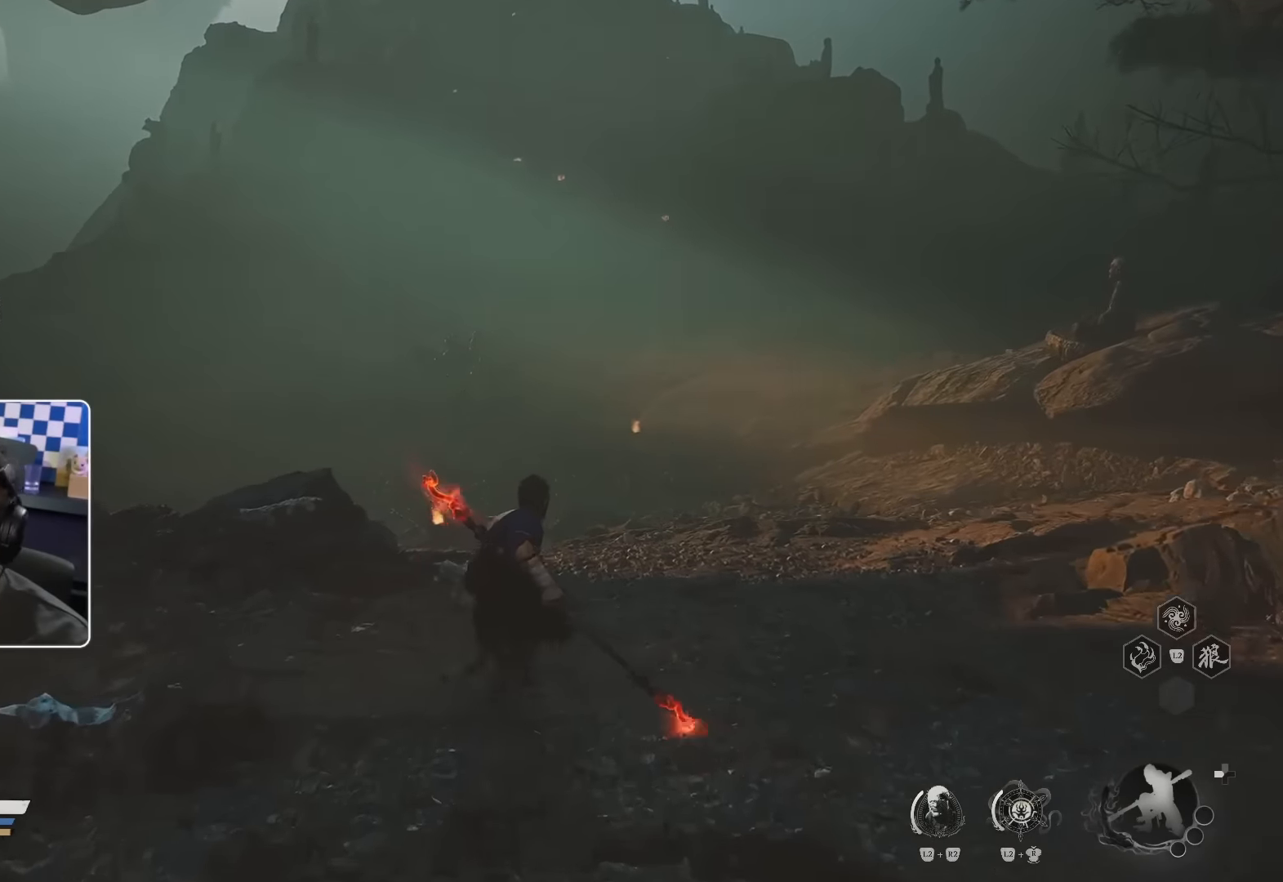
{"buttons": ["L2"], "left_stick": "up", "right_stick": "center", "events": [[316, "L2", "down"]]}
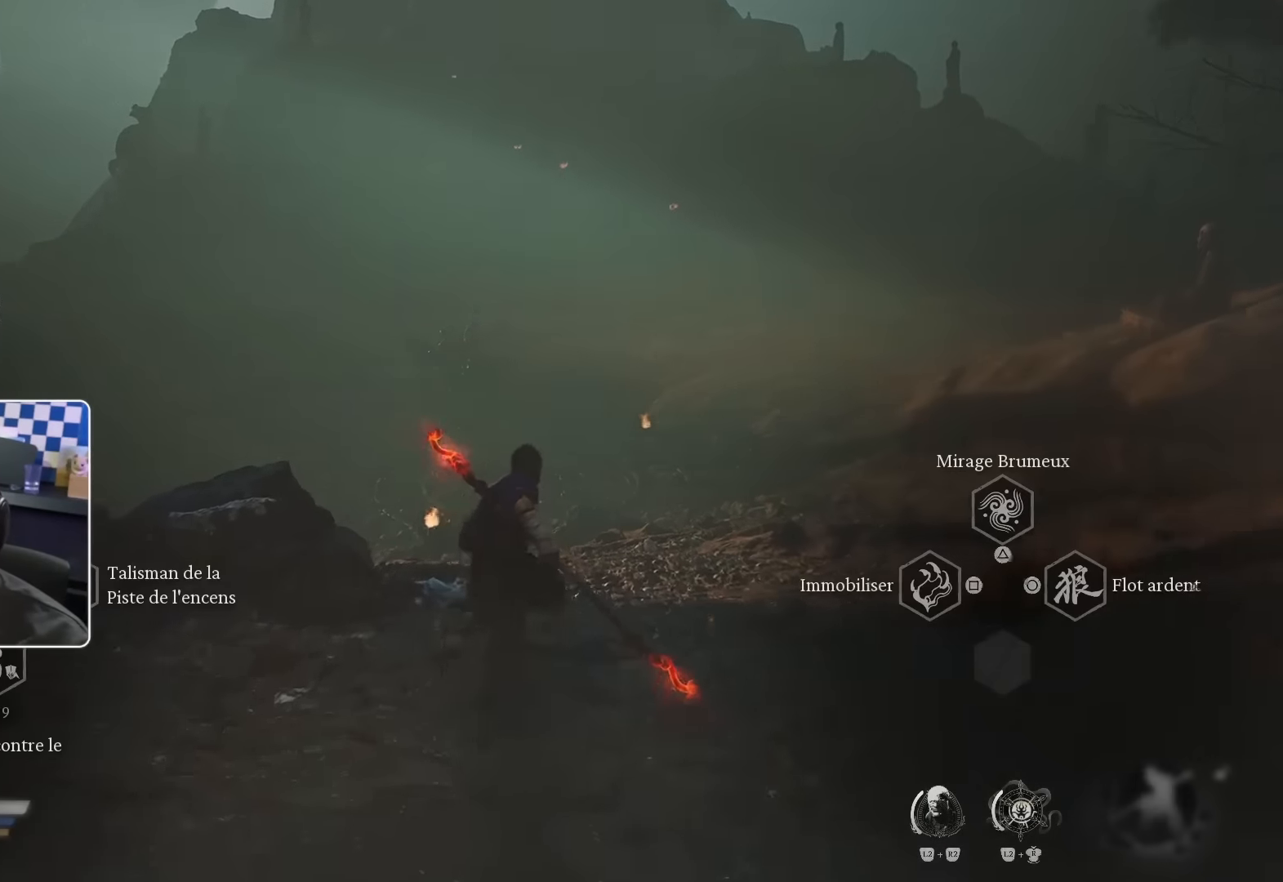
{"buttons": ["L2"], "left_stick": "up", "right_stick": "center", "events": [[133, "R3", "down"], [266, "R3", "up"]]}
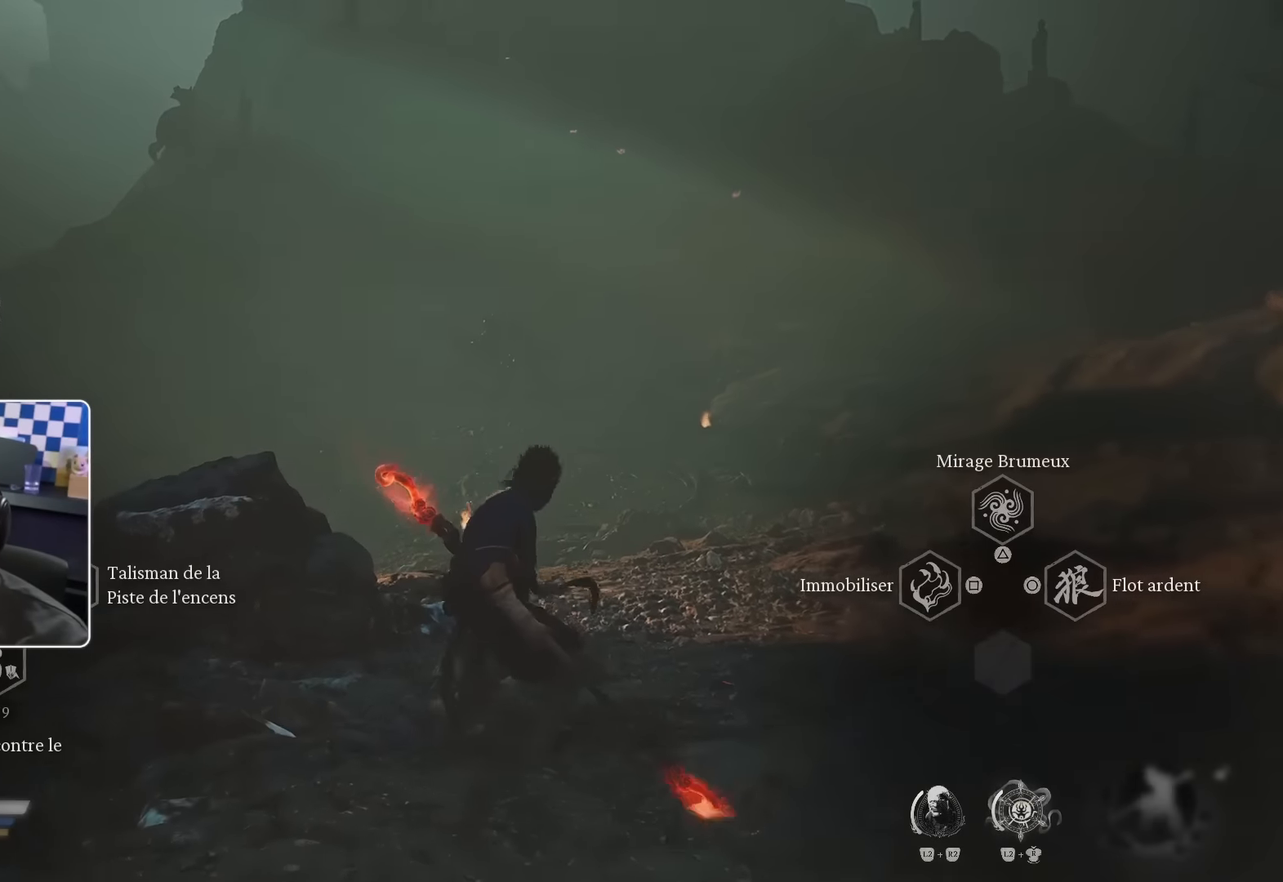
{"buttons": [], "left_stick": "up", "right_stick": "center", "events": [[116, "L2", "up"]]}
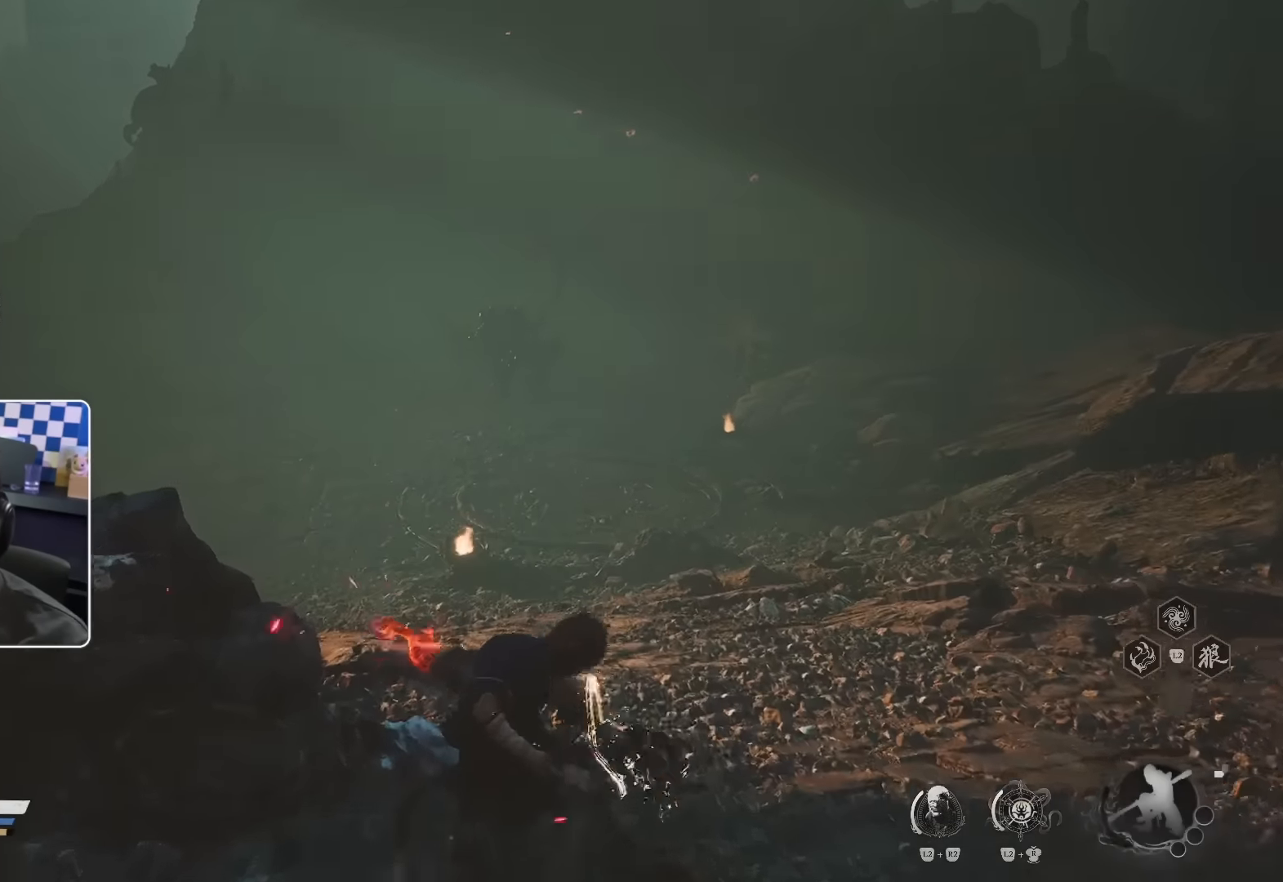
{"buttons": [], "left_stick": "up", "right_stick": "center", "events": []}
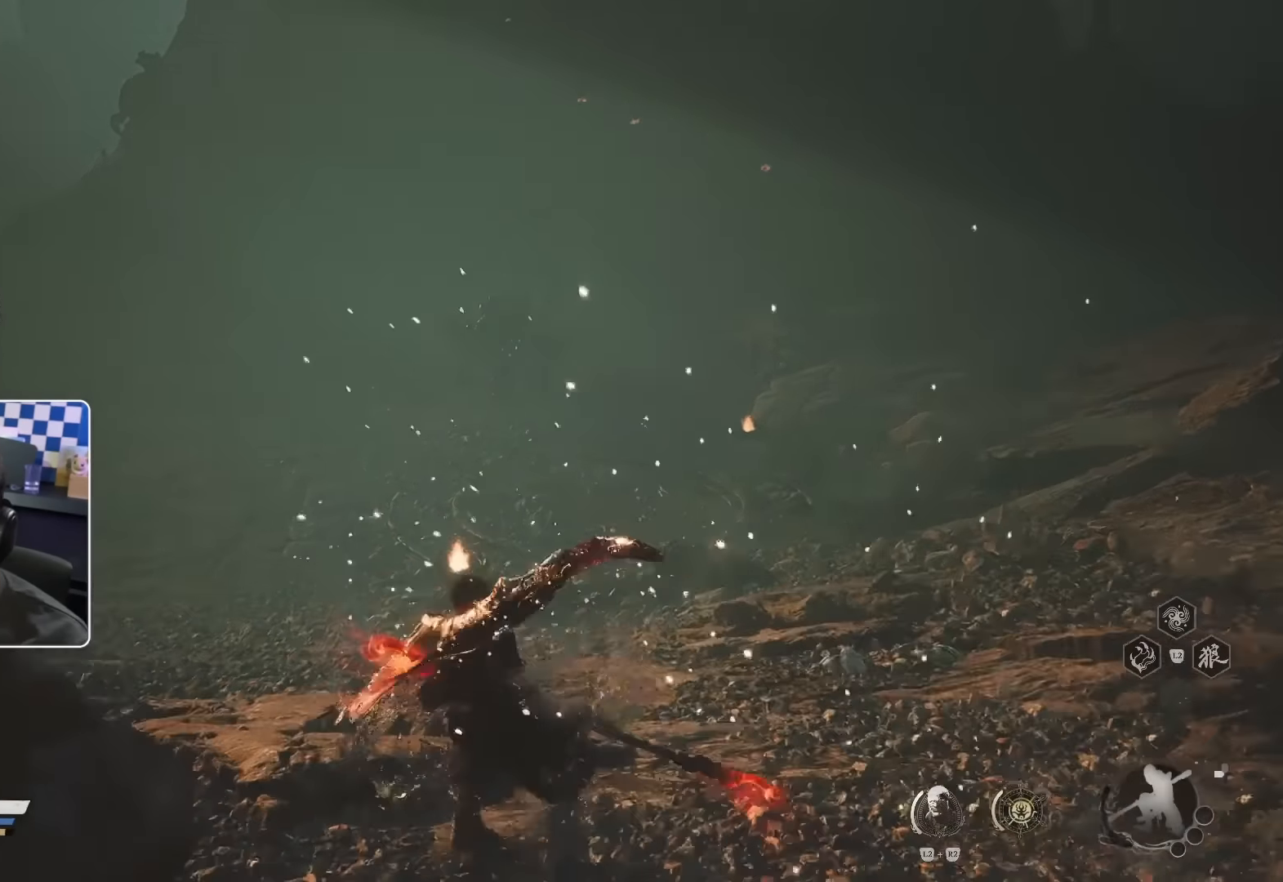
{"buttons": [], "left_stick": "up-left", "right_stick": "center", "events": [[400, "left_stick", "up-left"]]}
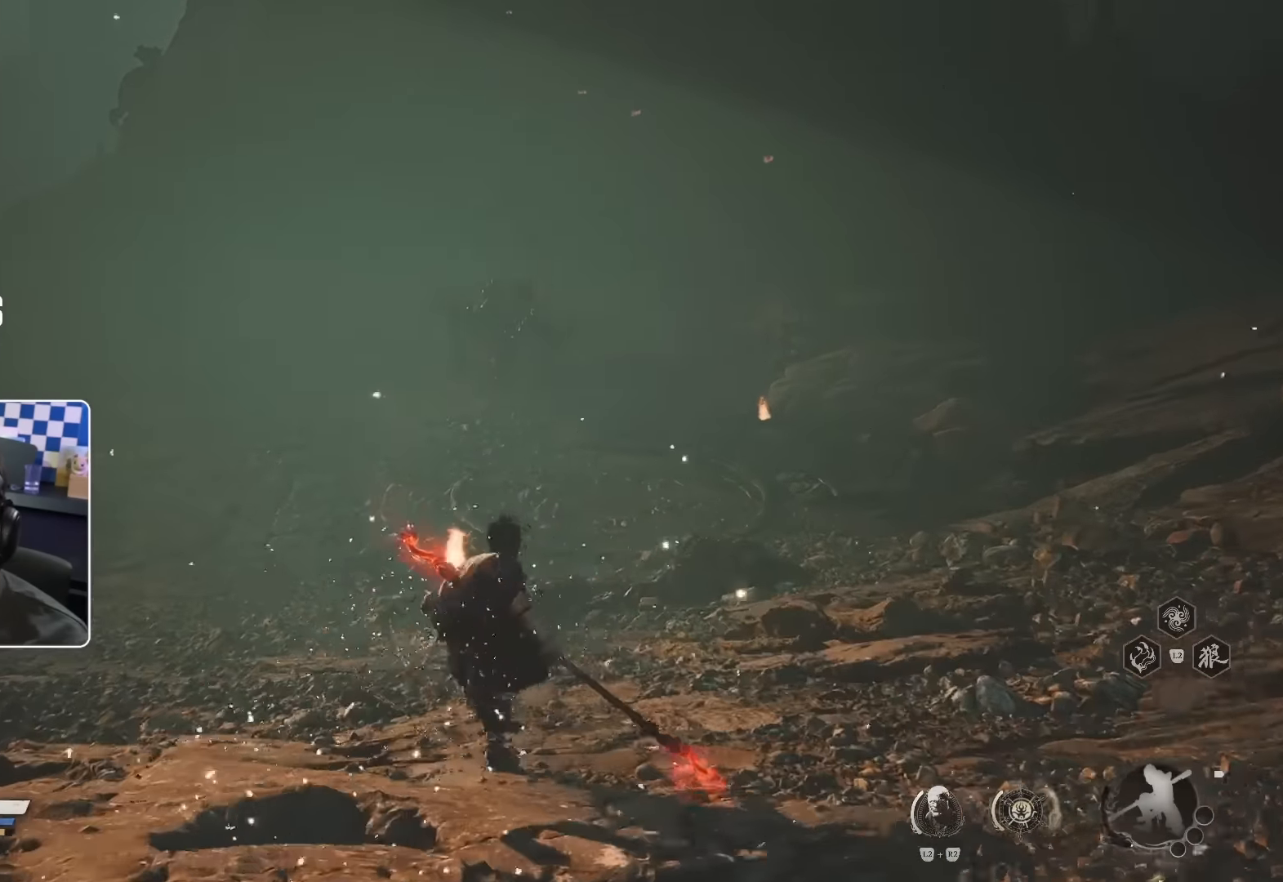
{"buttons": [], "left_stick": "up-left", "right_stick": "center", "events": []}
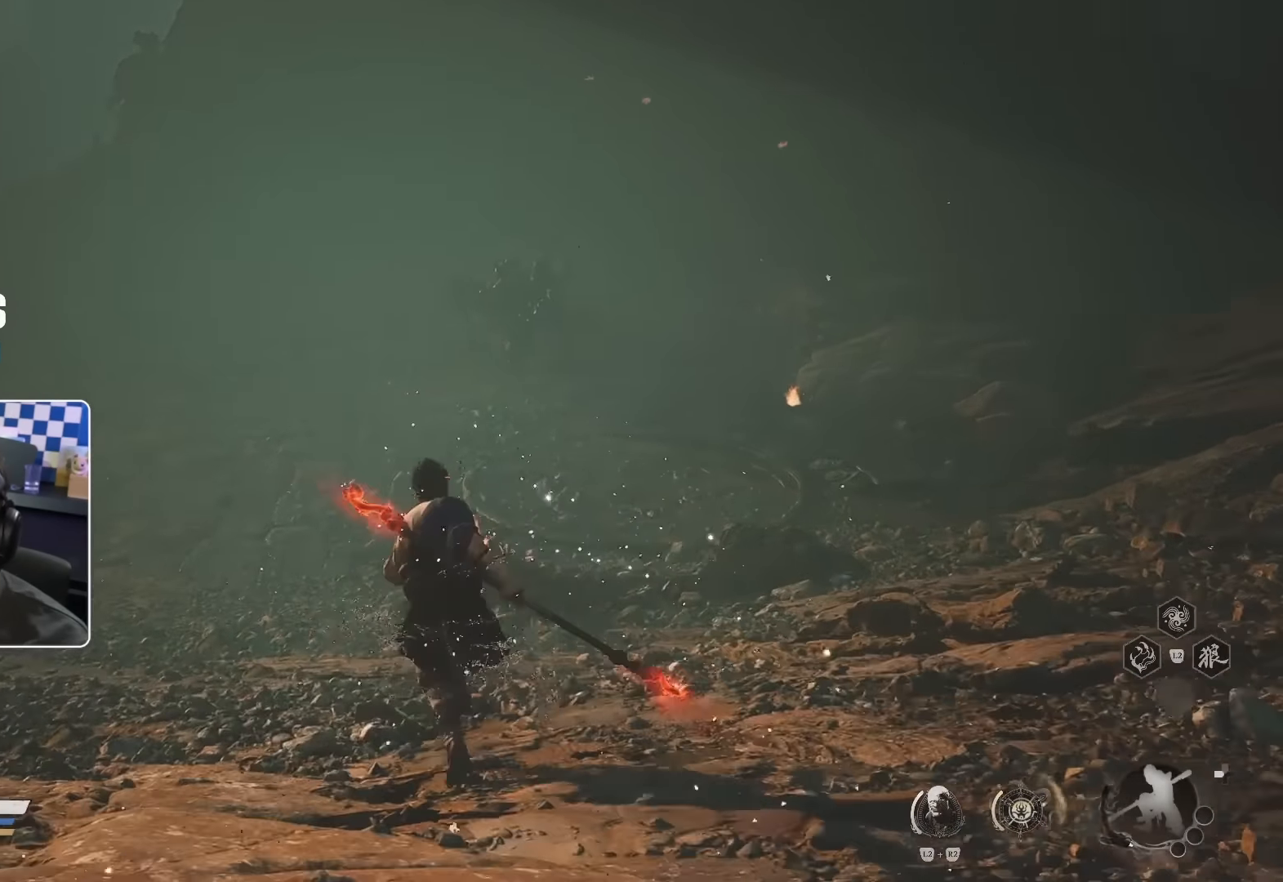
{"buttons": [], "left_stick": "up-left", "right_stick": "center", "events": []}
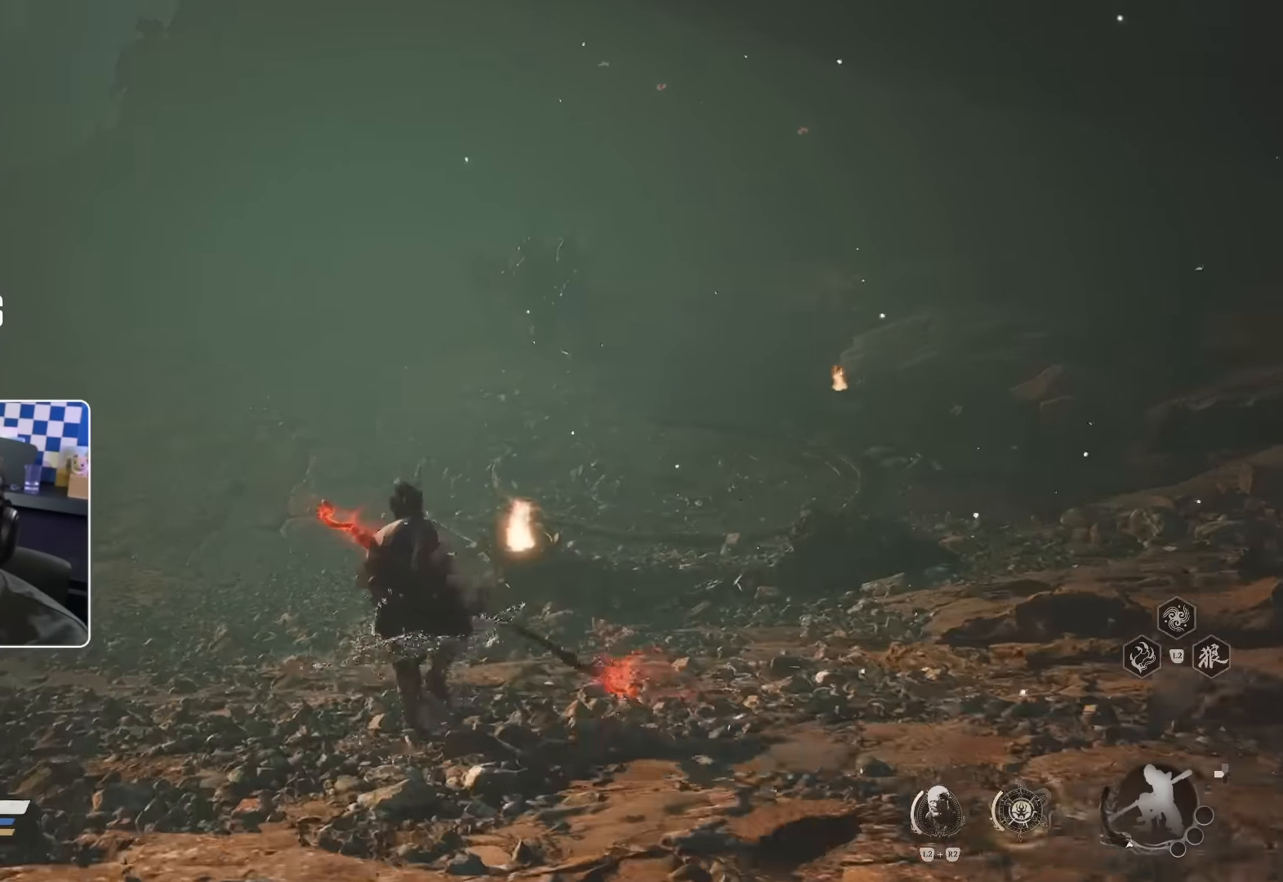
{"buttons": [], "left_stick": "up-left", "right_stick": "center", "events": []}
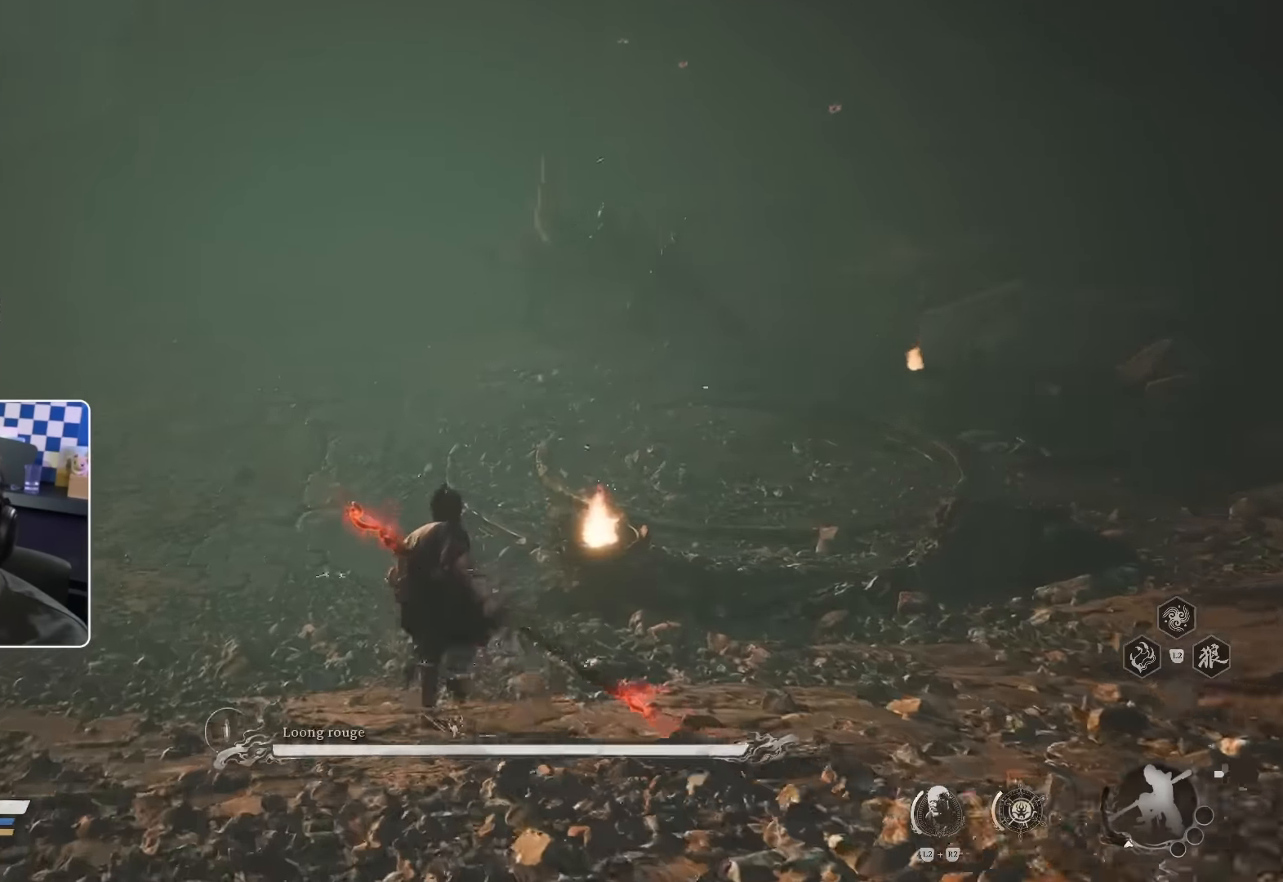
{"buttons": [], "left_stick": "up", "right_stick": "center", "events": [[216, "left_stick", "up"], [283, "R3", "down"], [366, "right_stick", "up"], [416, "R3", "up"], [416, "right_stick", "center"]]}
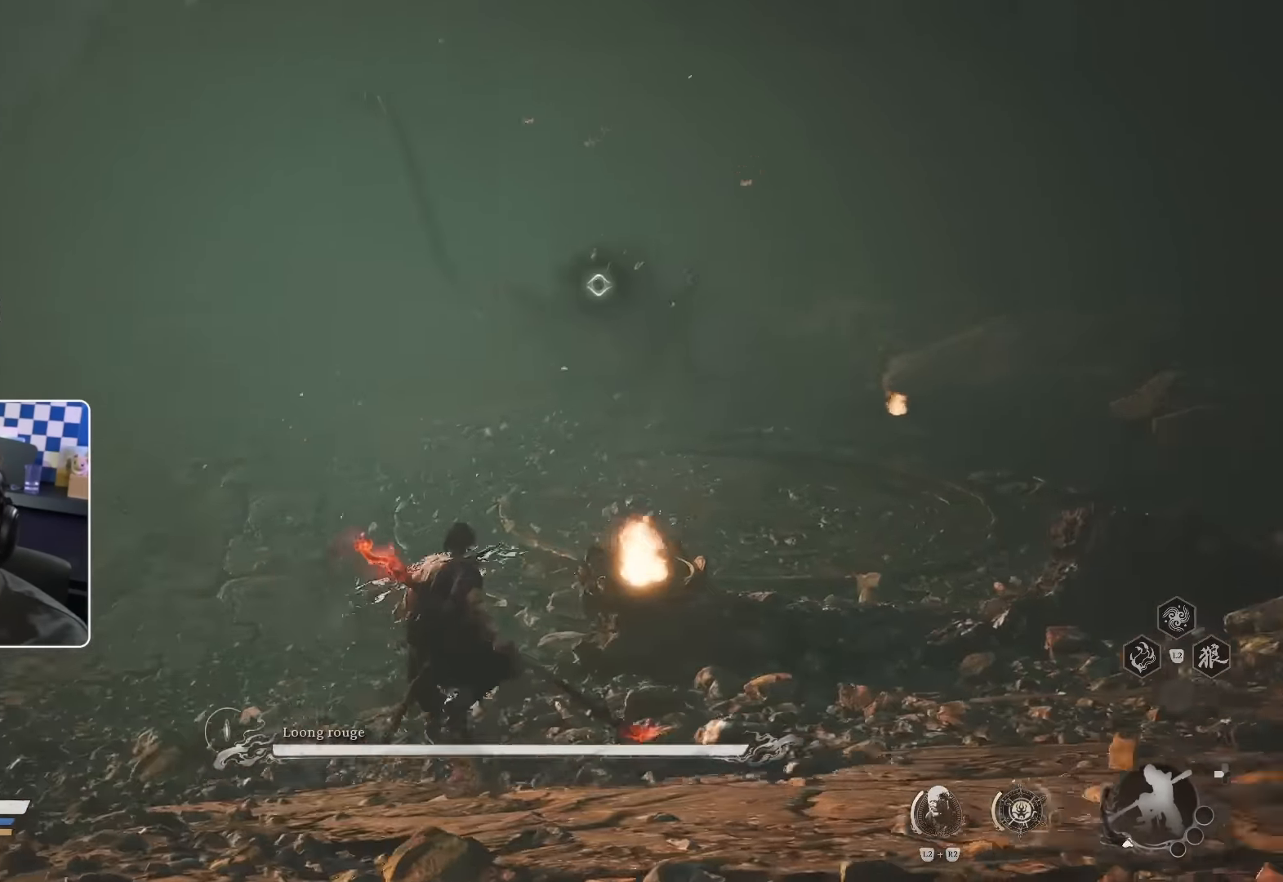
{"buttons": [], "left_stick": "up", "right_stick": "center", "events": []}
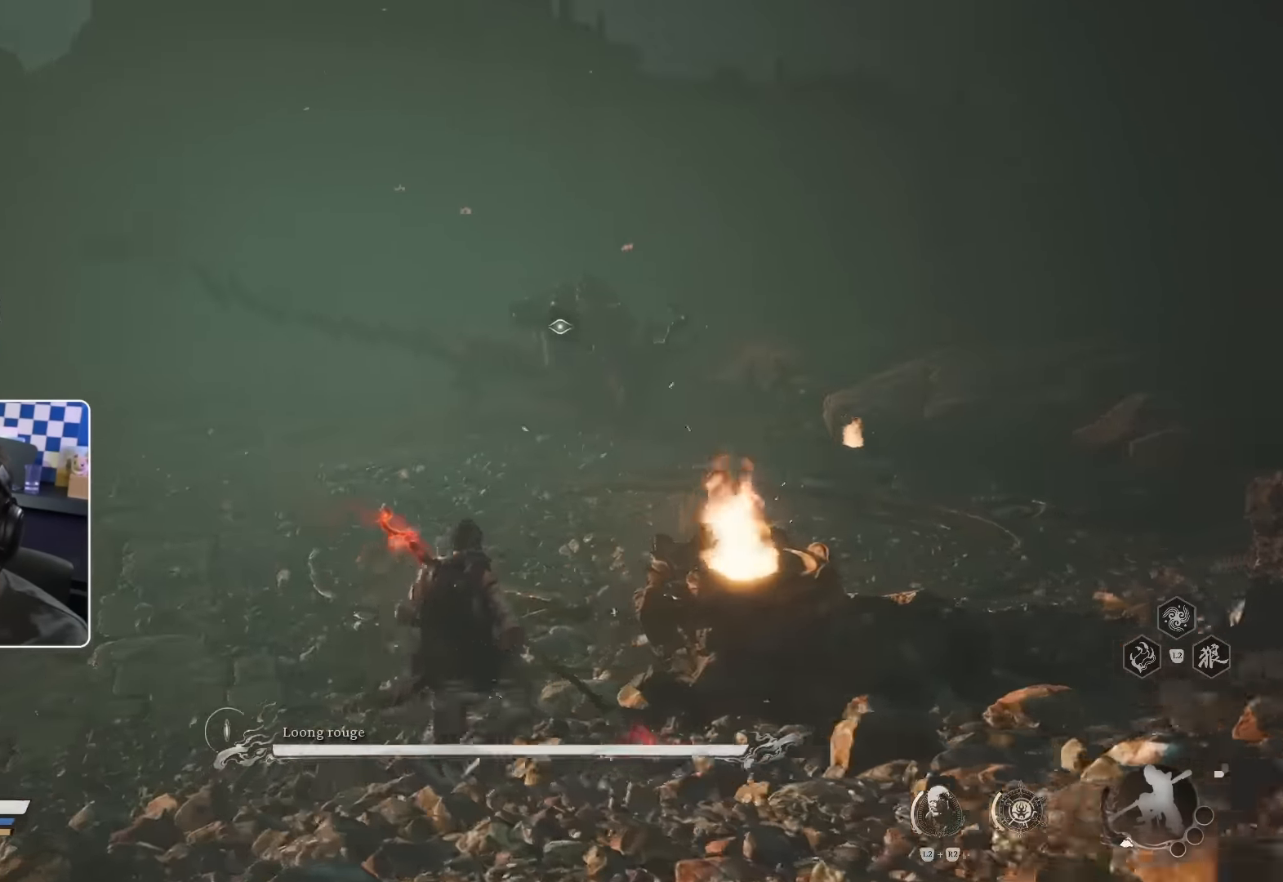
{"buttons": [], "left_stick": "up", "right_stick": "center", "events": []}
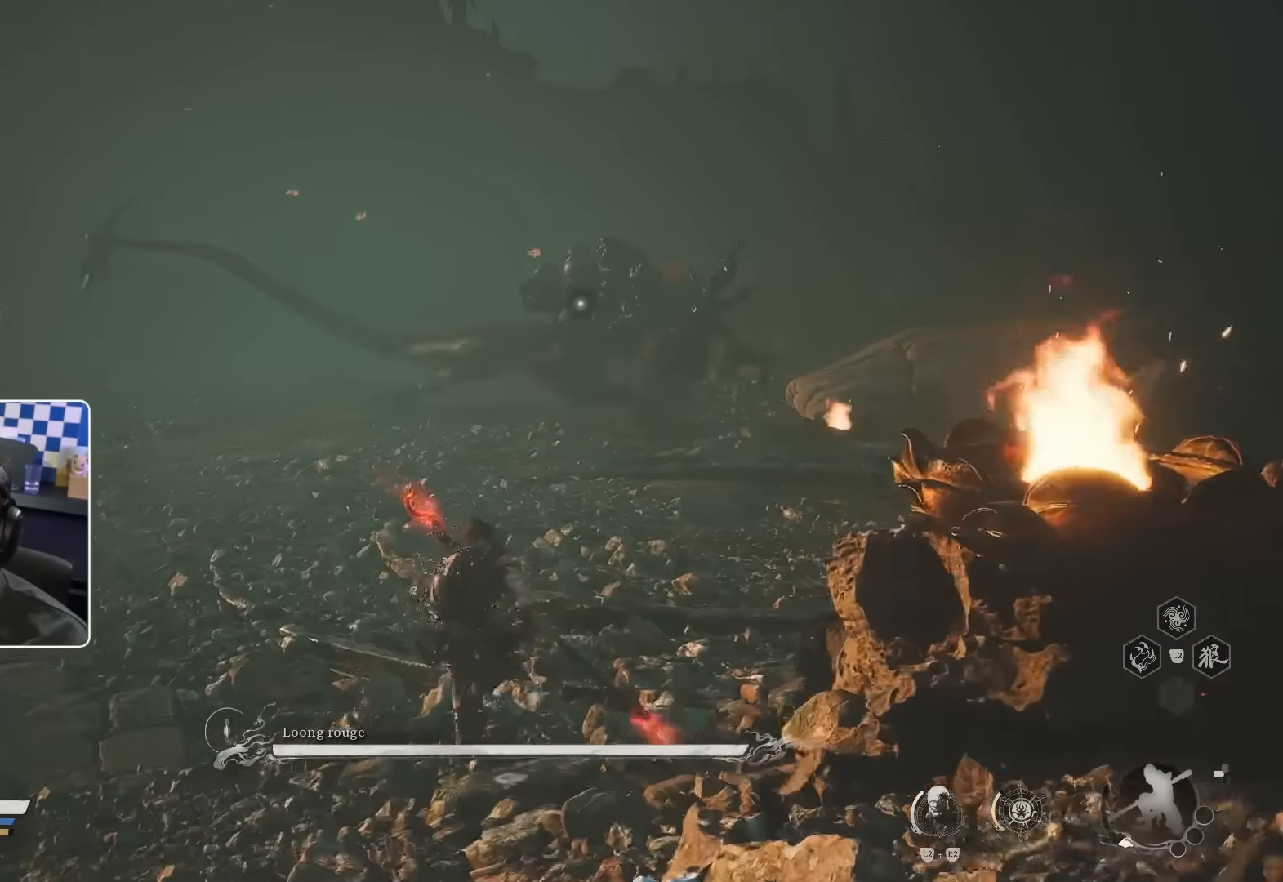
{"buttons": [], "left_stick": "up", "right_stick": "center", "events": []}
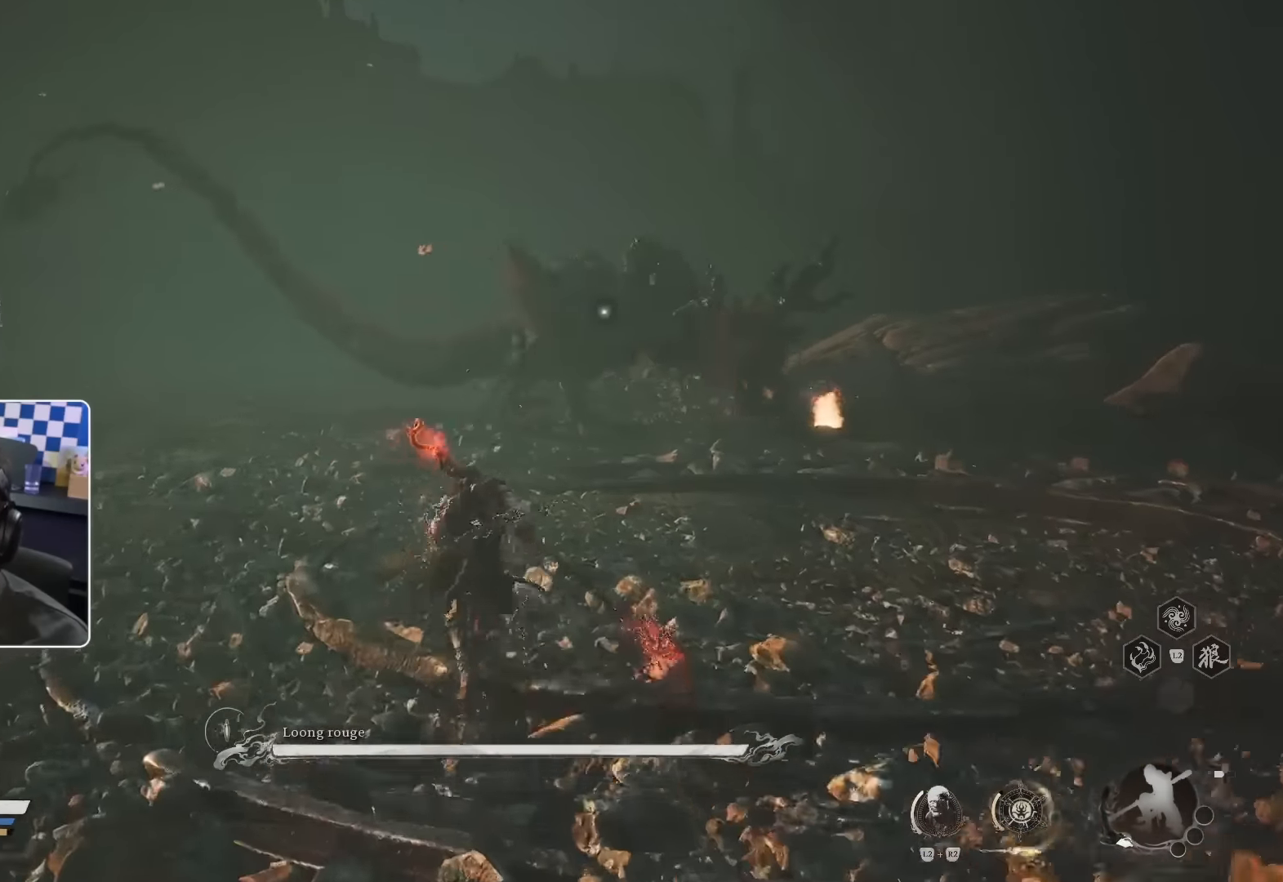
{"buttons": [], "left_stick": "up-right", "right_stick": "center", "events": [[466, "left_stick", "up-right"]]}
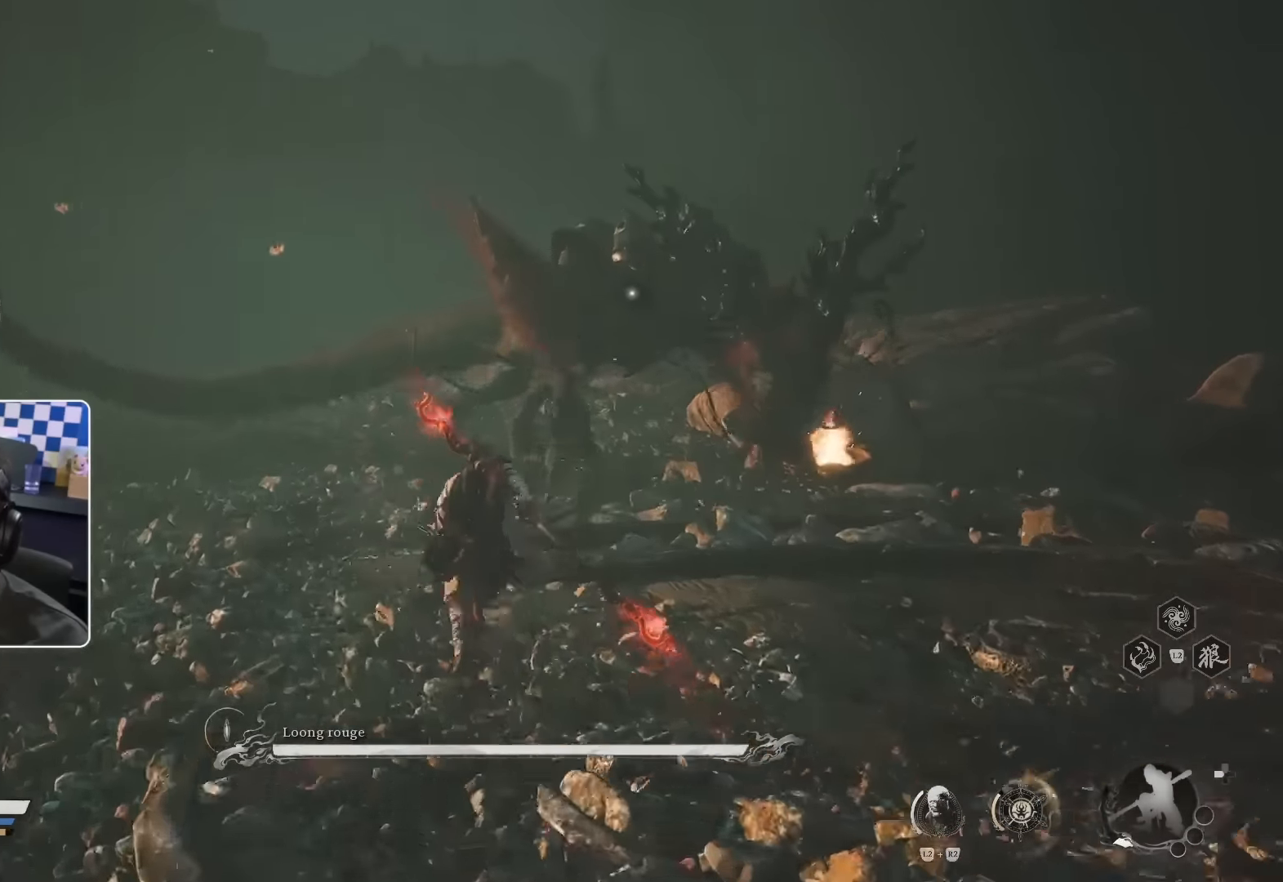
{"buttons": [], "left_stick": "up-right", "right_stick": "center", "events": [[283, "R1", "down"], [483, "R1", "up"]]}